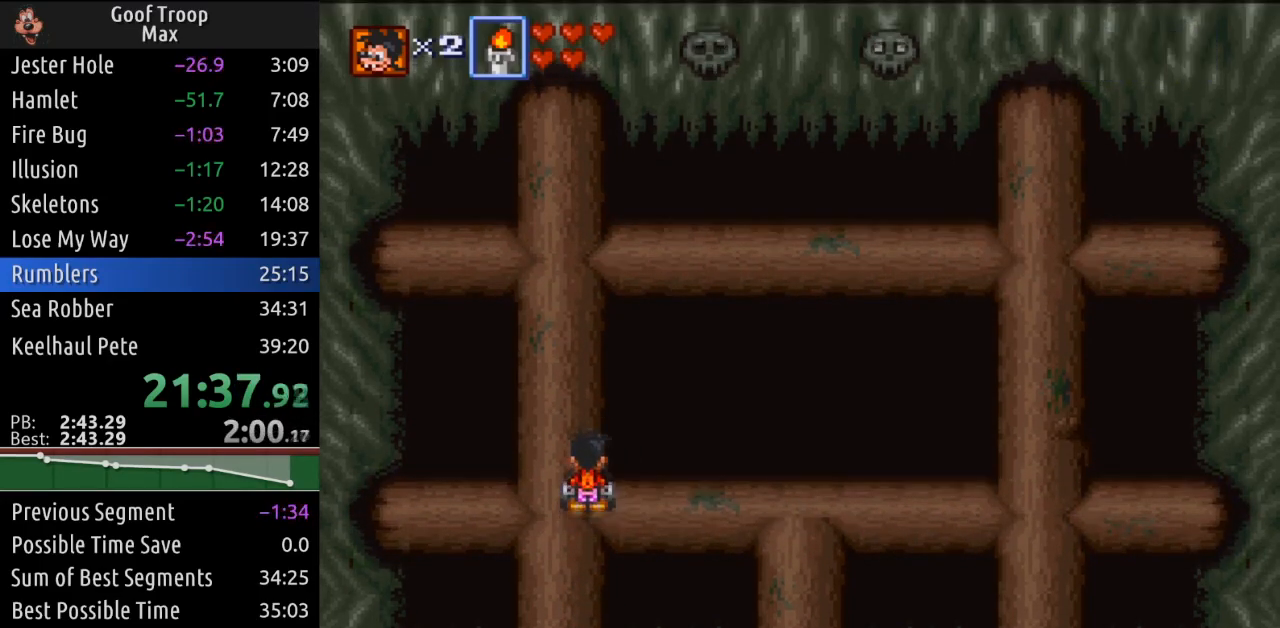
Gameplay with a controller (Xbox layout); each line is a JSON object with the inputs held at the frame after it. "events" lists button and stick changes between this image and that frame as [ms after this image, input, new state], when the widget could be followed in between.
{"buttons": ["DPAD_LEFT"], "left_stick": "center", "right_stick": "center", "events": [[367, "DPAD_LEFT", "down"]]}
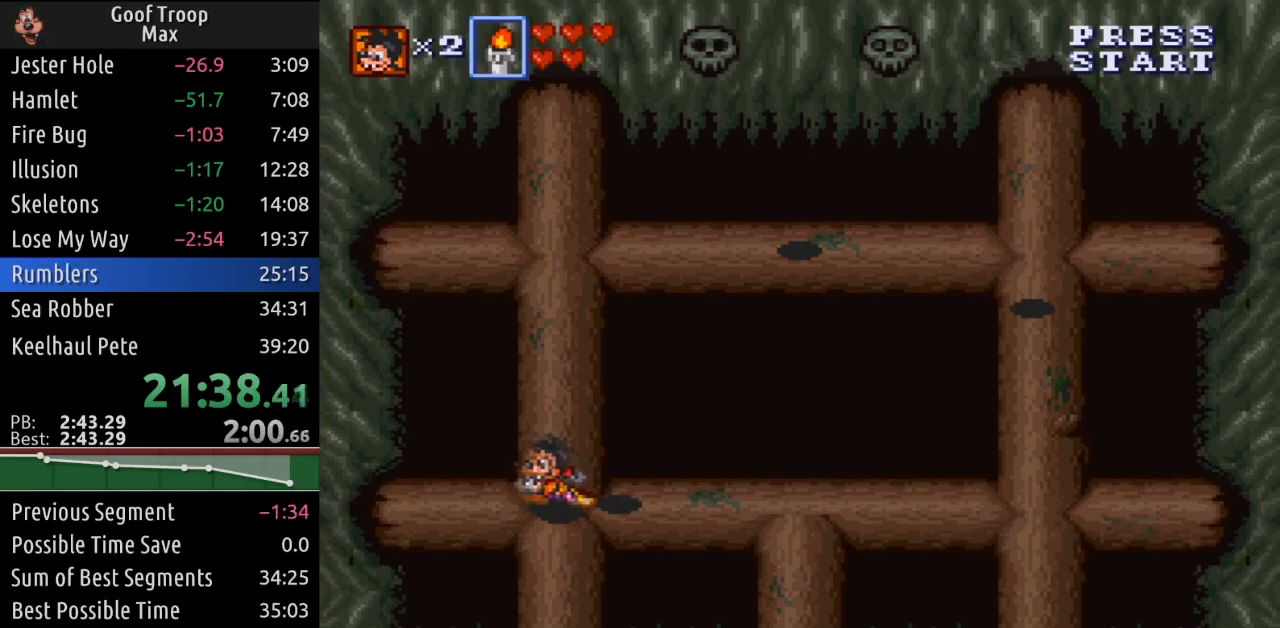
{"buttons": ["DPAD_RIGHT"], "left_stick": "center", "right_stick": "center", "events": [[267, "DPAD_LEFT", "up"], [434, "DPAD_RIGHT", "down"]]}
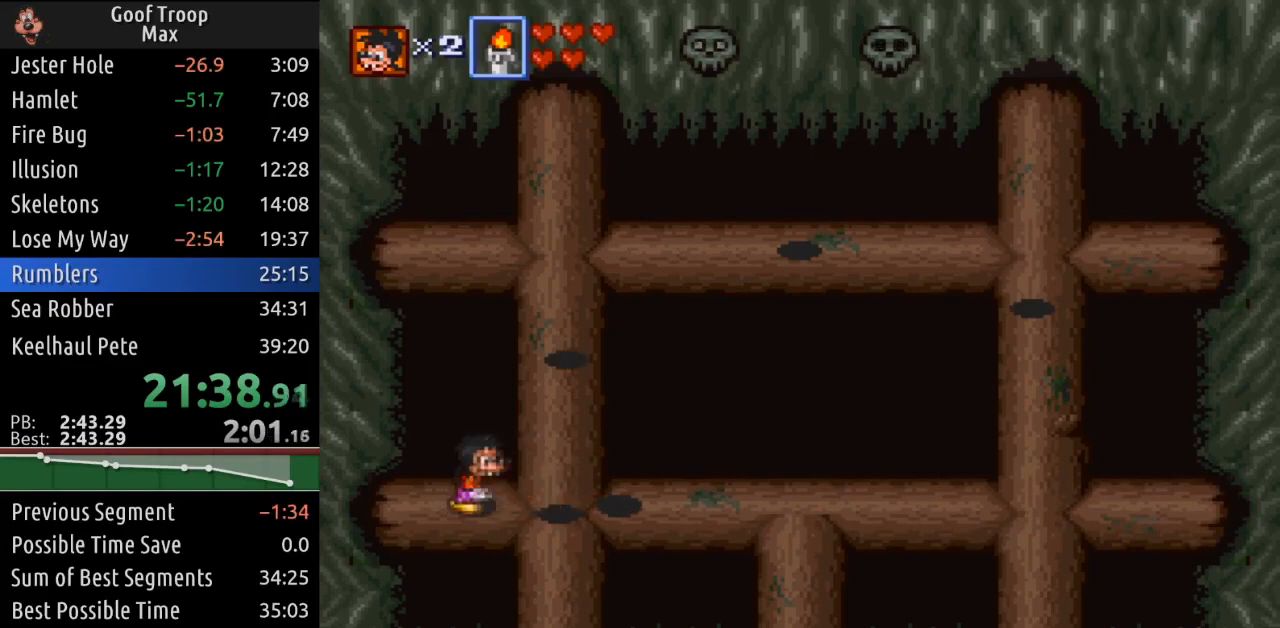
{"buttons": [], "left_stick": "center", "right_stick": "center", "events": [[33, "DPAD_RIGHT", "up"]]}
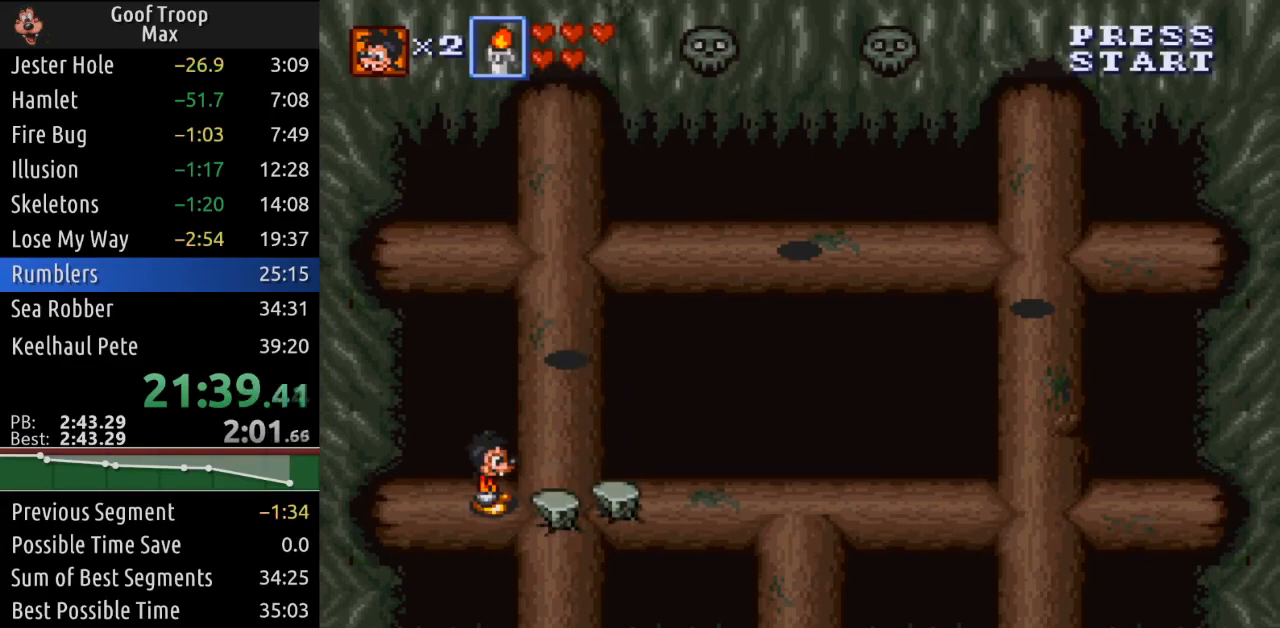
{"buttons": ["A", "DPAD_RIGHT"], "left_stick": "center", "right_stick": "center", "events": [[67, "A", "down"], [67, "DPAD_RIGHT", "down"], [150, "DPAD_RIGHT", "up"], [217, "A", "up"], [367, "A", "down"], [501, "DPAD_RIGHT", "down"]]}
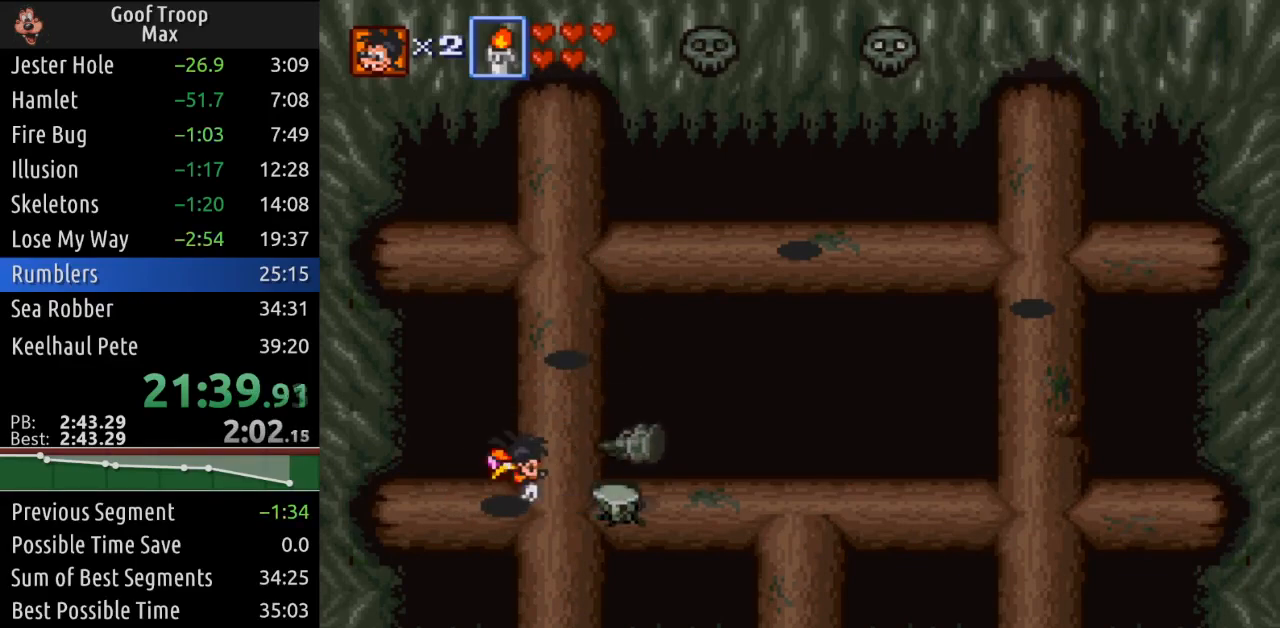
{"buttons": [], "left_stick": "center", "right_stick": "center", "events": [[33, "A", "up"], [200, "A", "down"], [217, "DPAD_RIGHT", "up"], [367, "A", "up"]]}
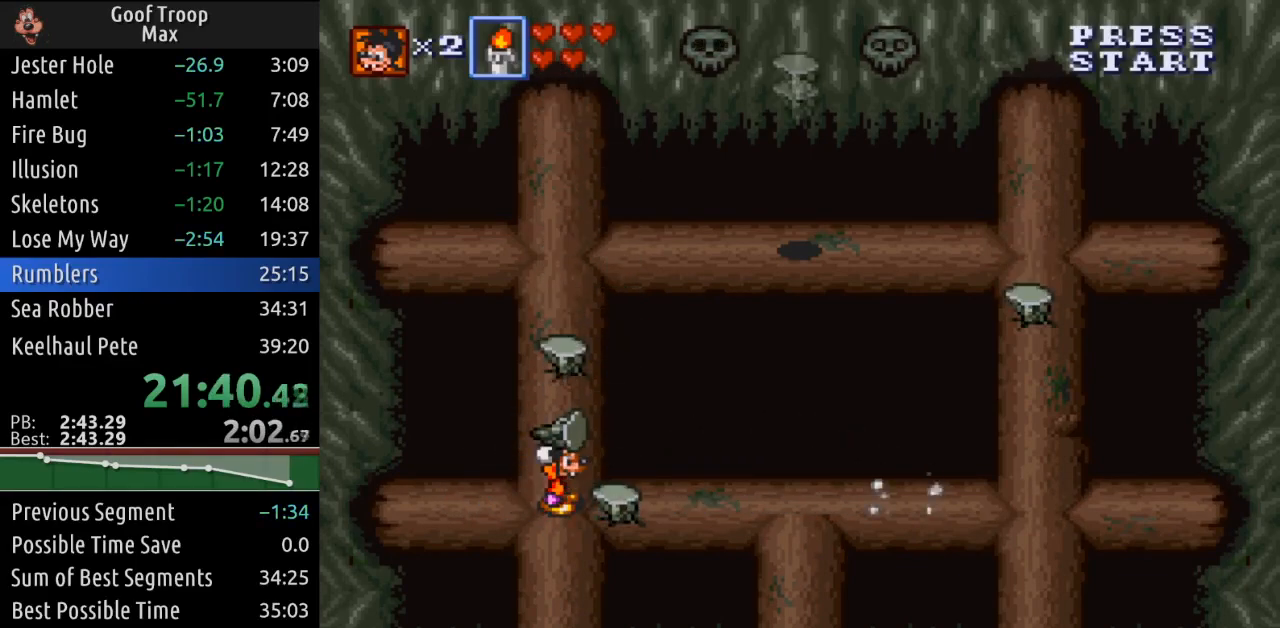
{"buttons": ["A"], "left_stick": "center", "right_stick": "center", "events": [[17, "A", "down"], [184, "A", "up"], [367, "A", "down"]]}
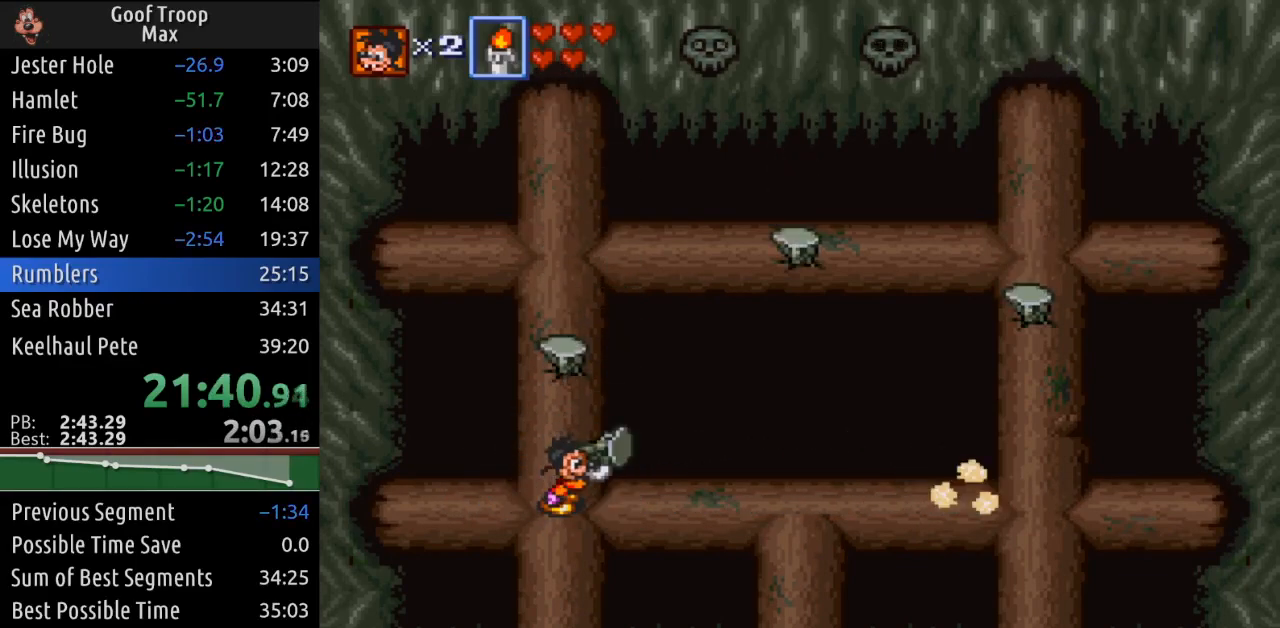
{"buttons": ["DPAD_UP"], "left_stick": "center", "right_stick": "center", "events": [[33, "A", "up"], [183, "A", "down"], [333, "A", "up"], [350, "DPAD_UP", "down"]]}
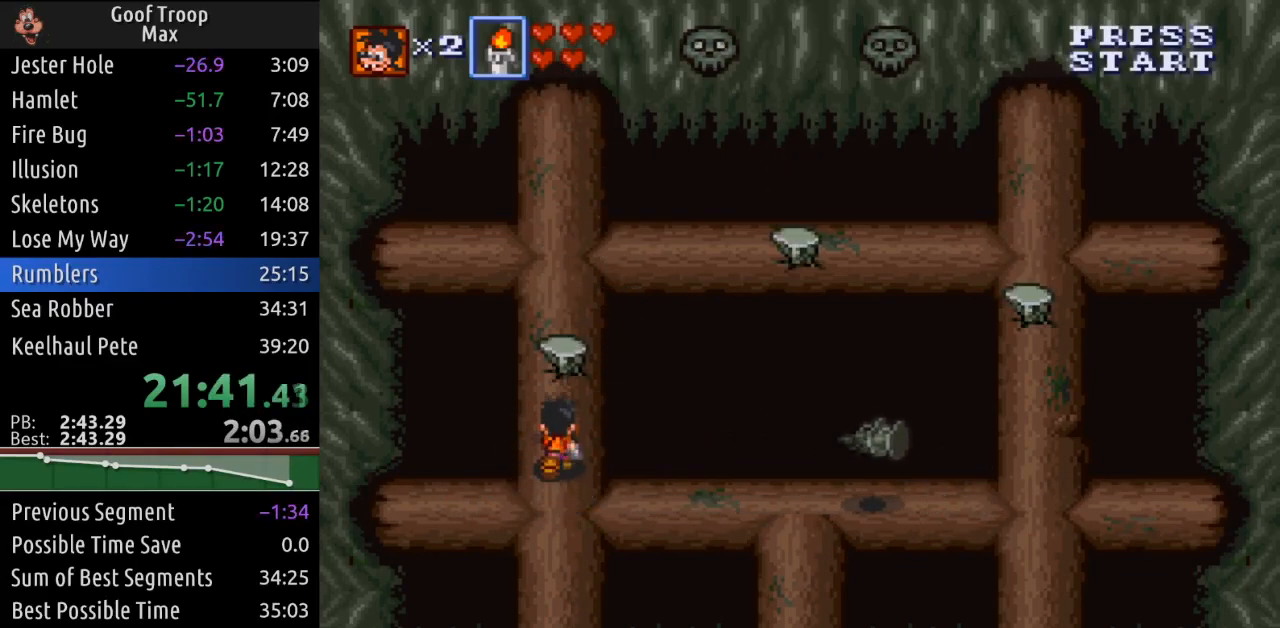
{"buttons": [], "left_stick": "center", "right_stick": "center", "events": [[267, "A", "down"], [334, "DPAD_UP", "up"], [434, "A", "up"]]}
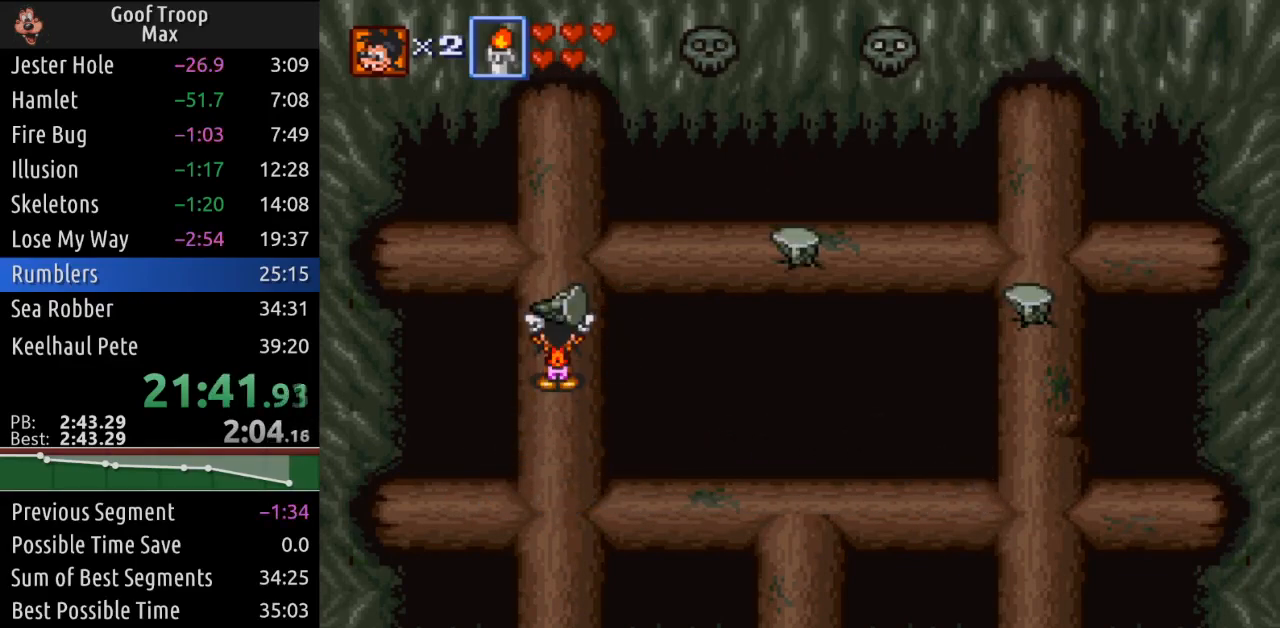
{"buttons": ["DPAD_UP"], "left_stick": "center", "right_stick": "center", "events": [[133, "DPAD_UP", "down"]]}
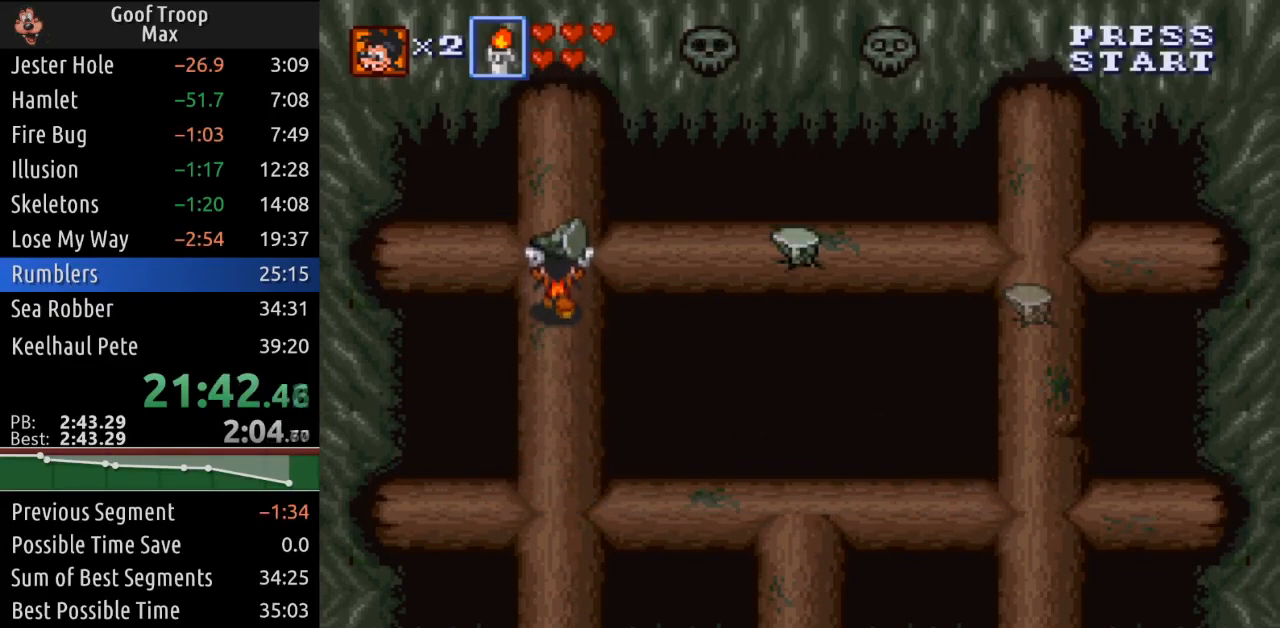
{"buttons": ["DPAD_DOWN"], "left_stick": "center", "right_stick": "center", "events": [[167, "DPAD_RIGHT", "down"], [200, "DPAD_UP", "up"], [217, "DPAD_RIGHT", "up"], [334, "DPAD_DOWN", "down"]]}
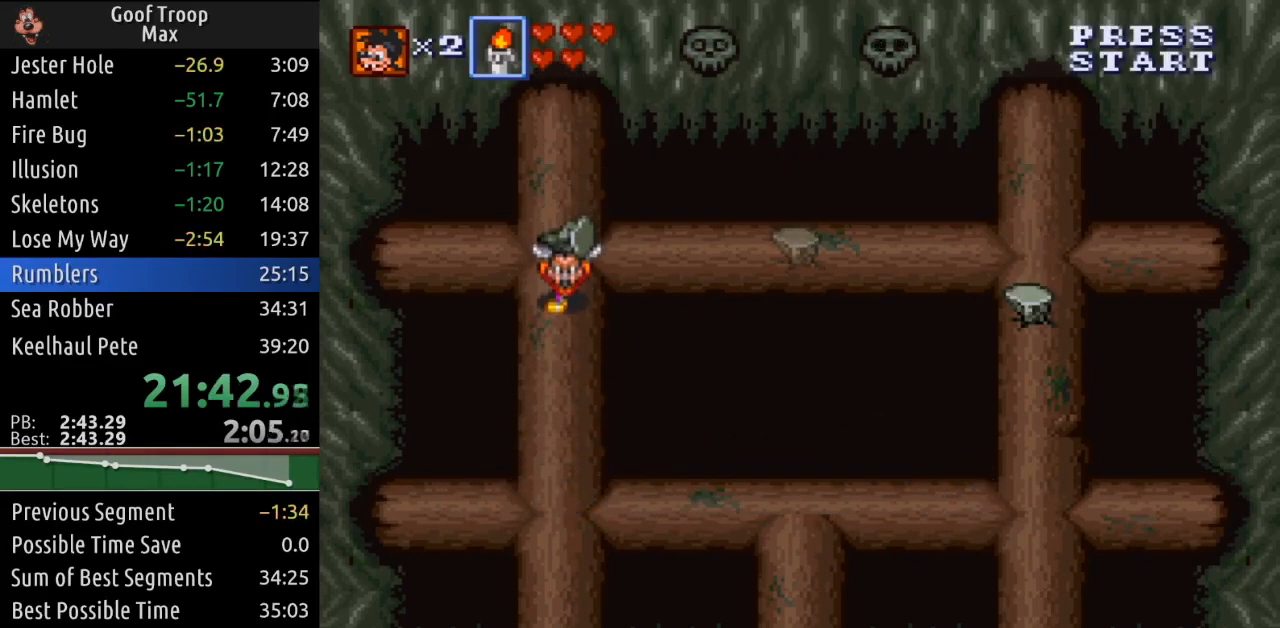
{"buttons": ["DPAD_DOWN"], "left_stick": "center", "right_stick": "center", "events": []}
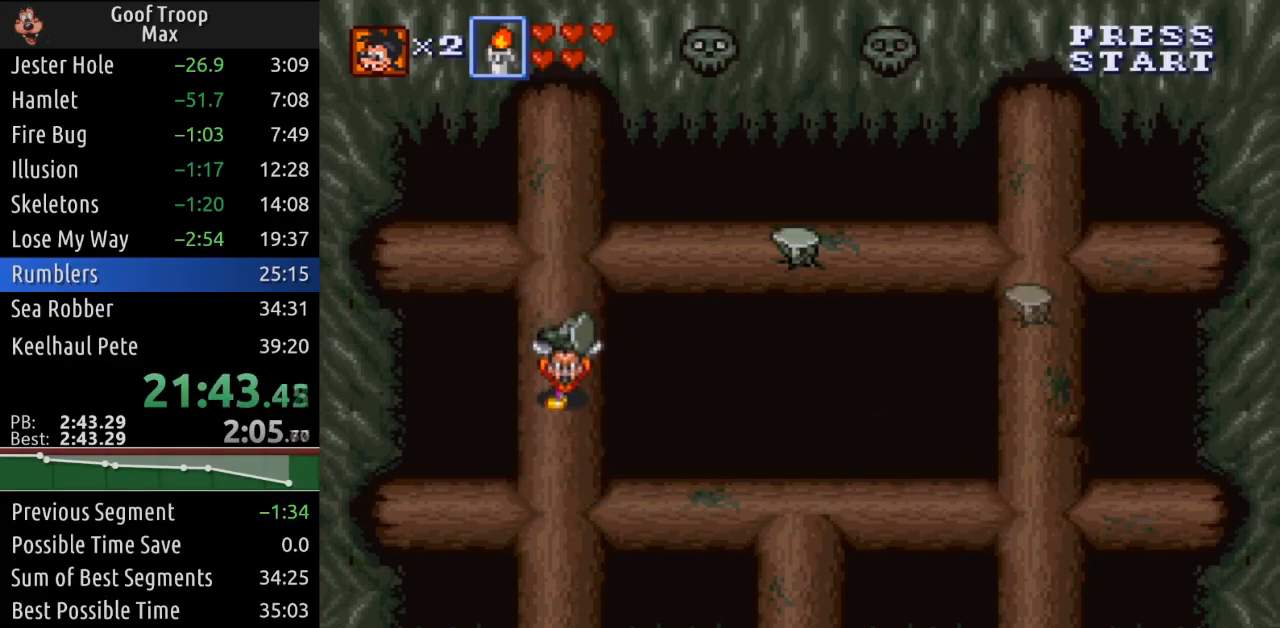
{"buttons": ["DPAD_DOWN", "DPAD_RIGHT"], "left_stick": "center", "right_stick": "center", "events": [[501, "DPAD_RIGHT", "down"]]}
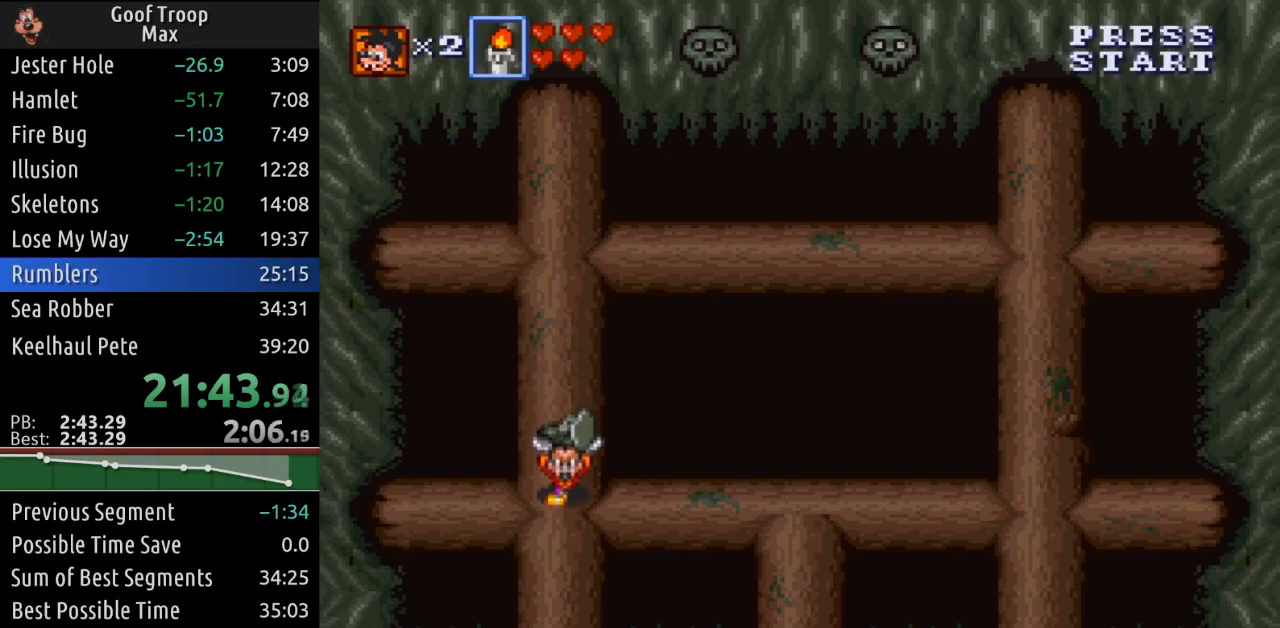
{"buttons": [], "left_stick": "center", "right_stick": "center", "events": [[100, "DPAD_DOWN", "up"], [116, "DPAD_RIGHT", "up"]]}
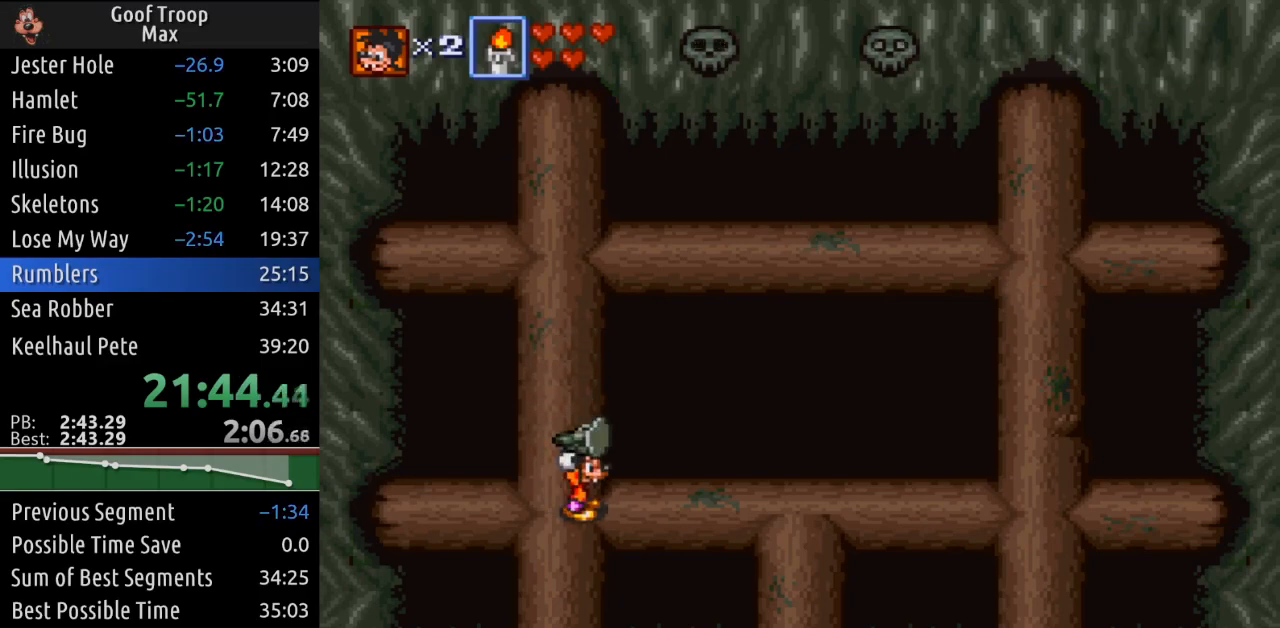
{"buttons": ["DPAD_DOWN"], "left_stick": "center", "right_stick": "center", "events": [[451, "DPAD_DOWN", "down"]]}
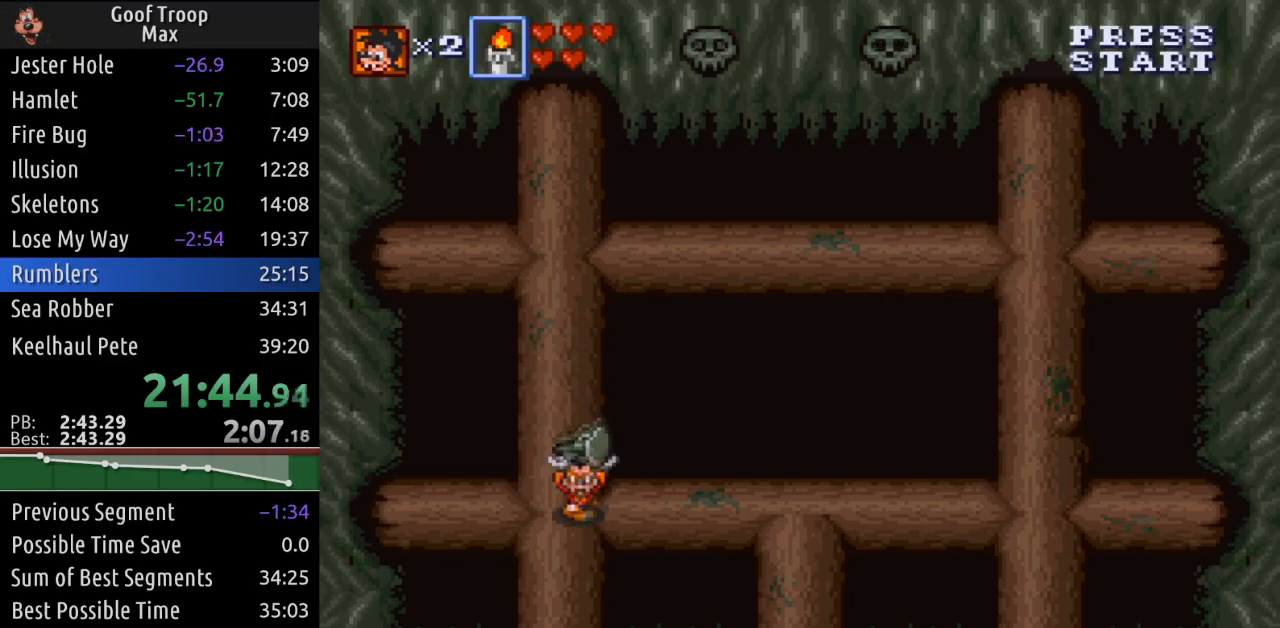
{"buttons": ["DPAD_RIGHT"], "left_stick": "center", "right_stick": "center", "events": [[50, "DPAD_DOWN", "up"], [283, "A", "down"], [383, "A", "up"], [450, "DPAD_RIGHT", "down"]]}
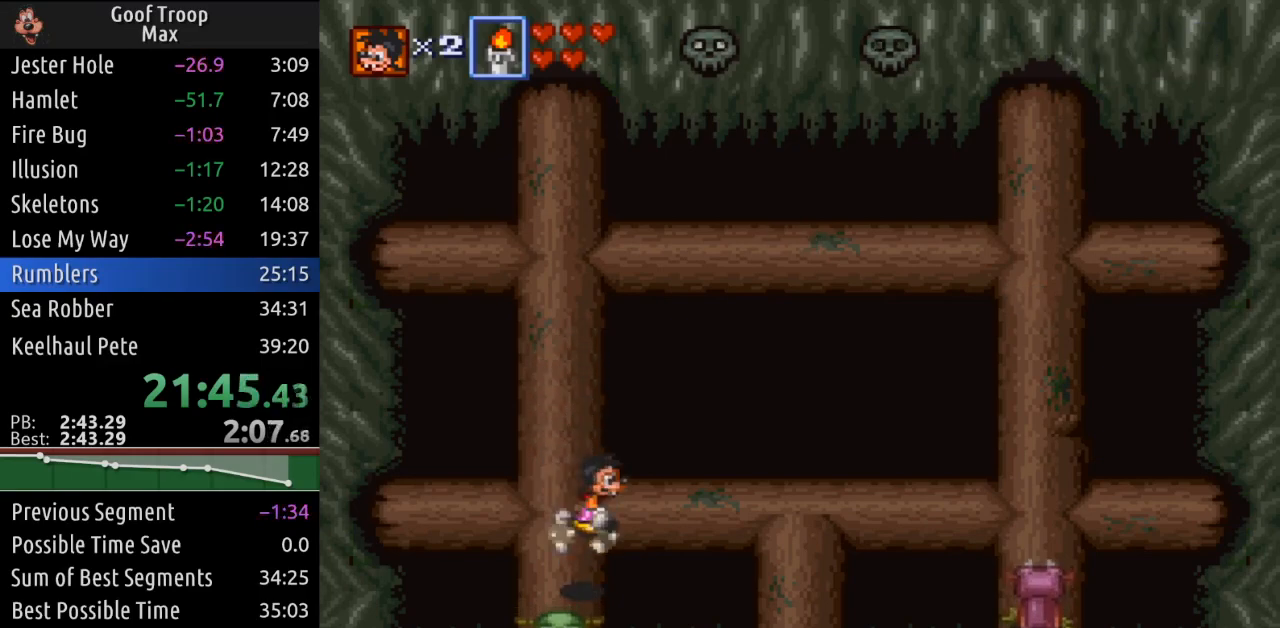
{"buttons": [], "left_stick": "center", "right_stick": "center", "events": [[300, "DPAD_RIGHT", "up"]]}
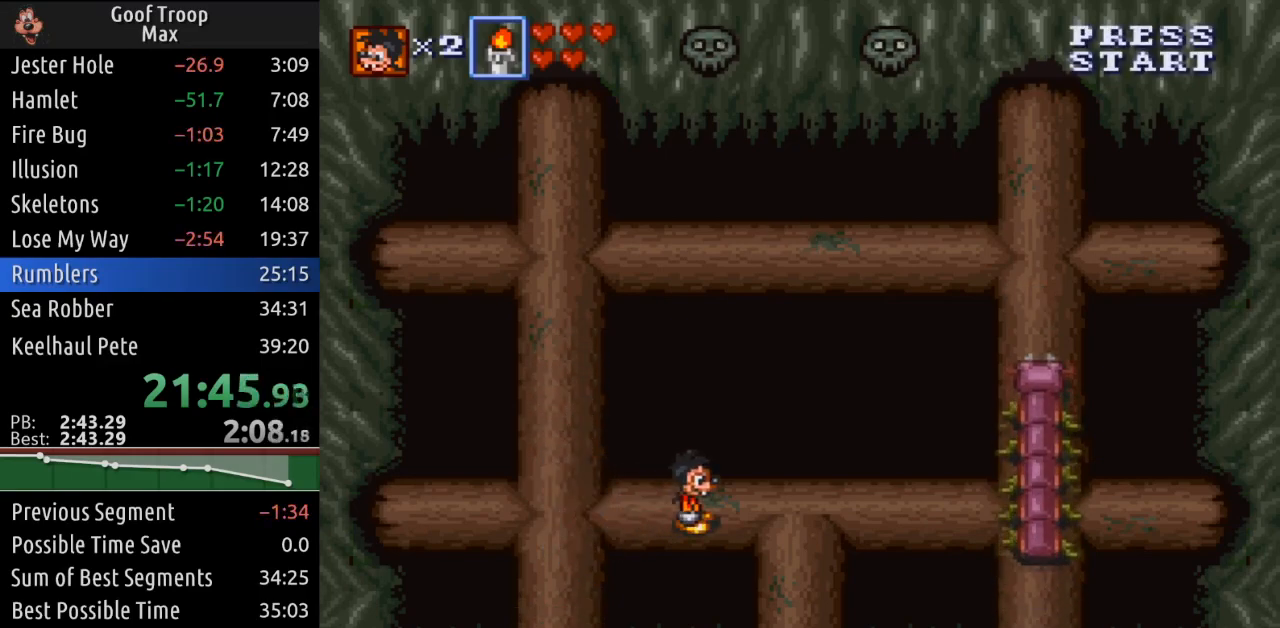
{"buttons": [], "left_stick": "center", "right_stick": "center", "events": []}
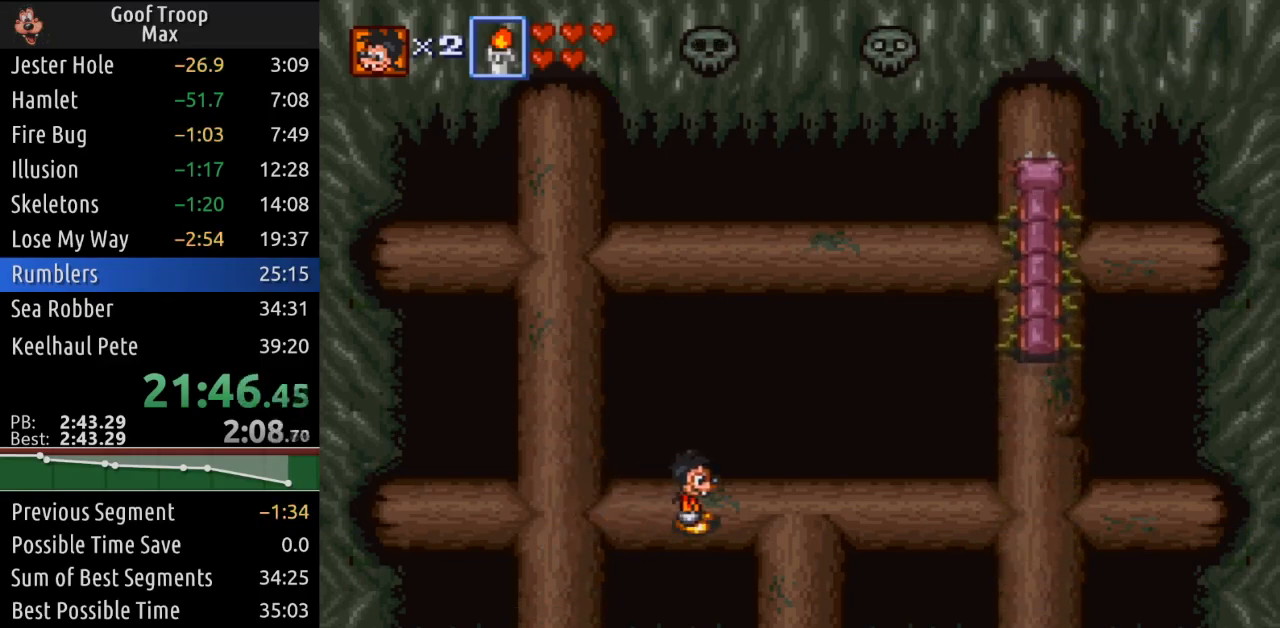
{"buttons": [], "left_stick": "center", "right_stick": "center", "events": []}
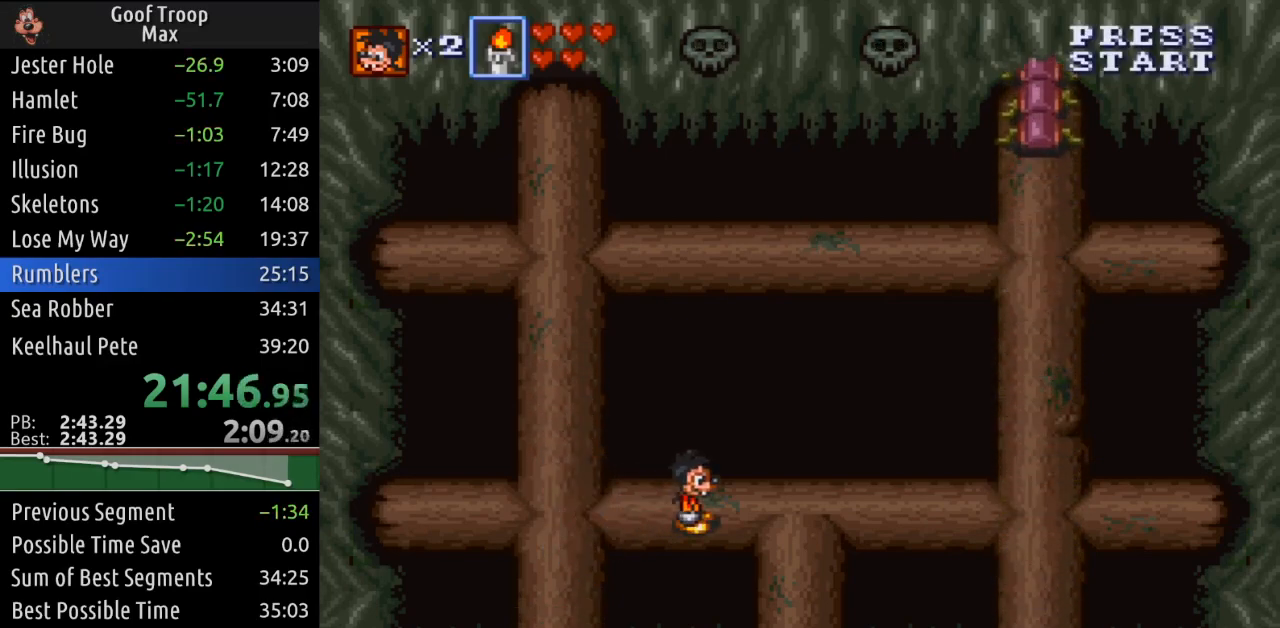
{"buttons": ["DPAD_LEFT"], "left_stick": "center", "right_stick": "center", "events": [[267, "DPAD_LEFT", "down"]]}
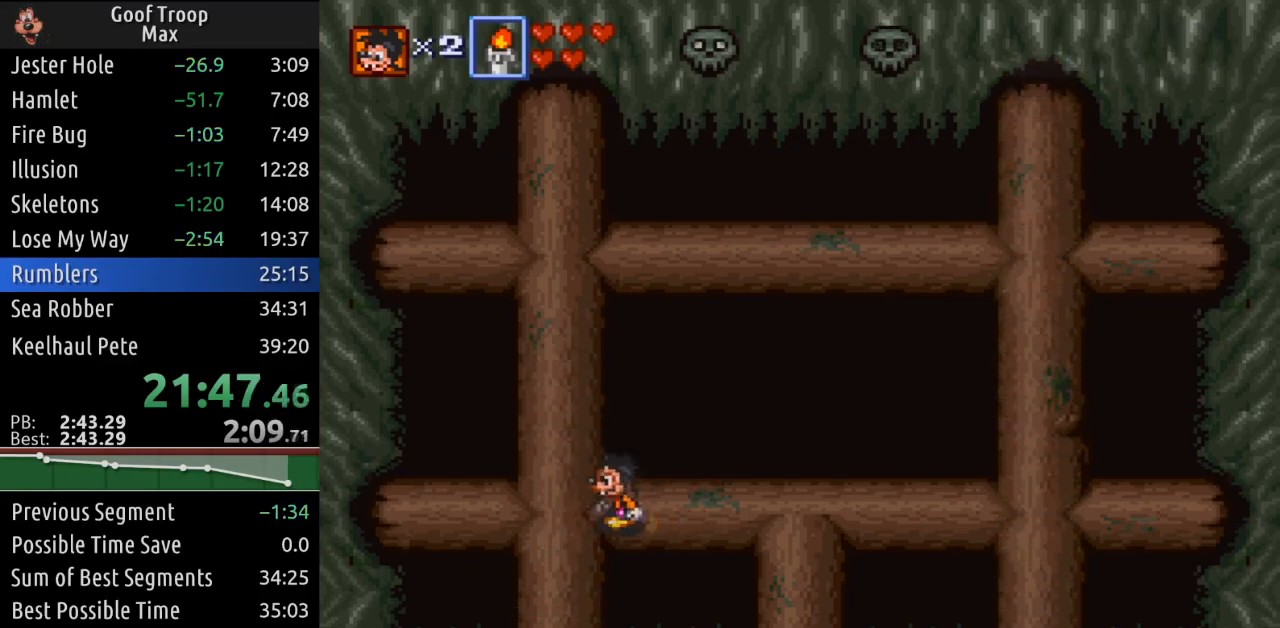
{"buttons": [], "left_stick": "center", "right_stick": "center", "events": [[167, "DPAD_LEFT", "up"]]}
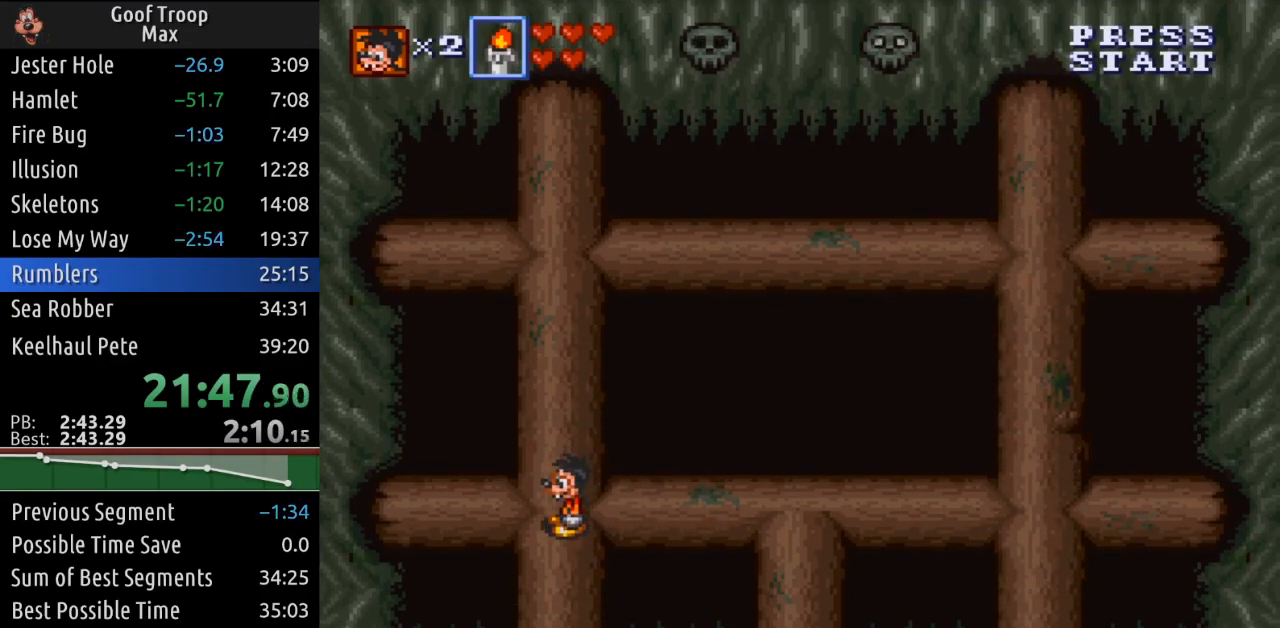
{"buttons": [], "left_stick": "center", "right_stick": "center", "events": [[100, "DPAD_UP", "down"], [167, "DPAD_UP", "up"]]}
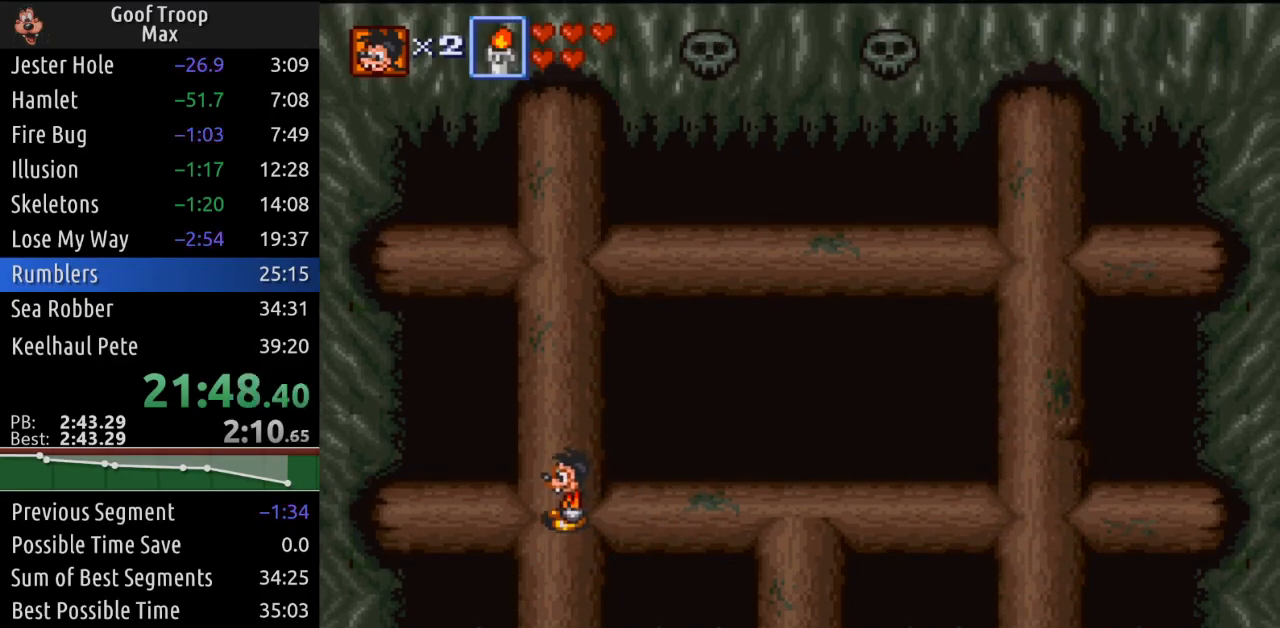
{"buttons": [], "left_stick": "center", "right_stick": "center", "events": []}
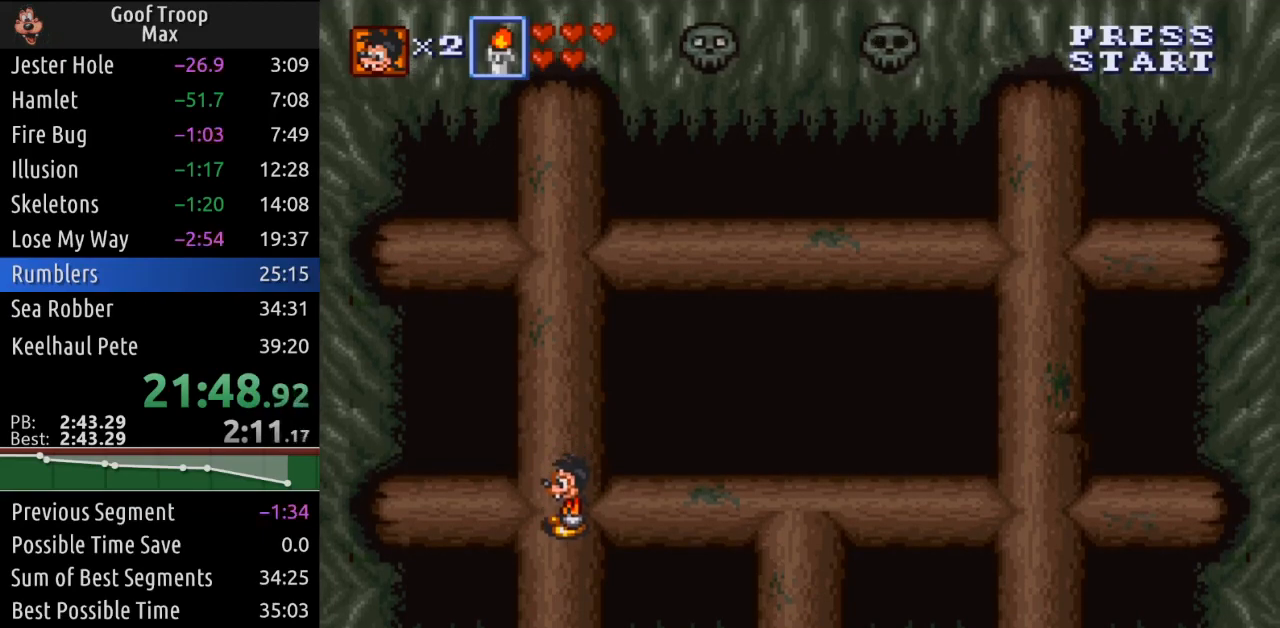
{"buttons": [], "left_stick": "center", "right_stick": "center", "events": []}
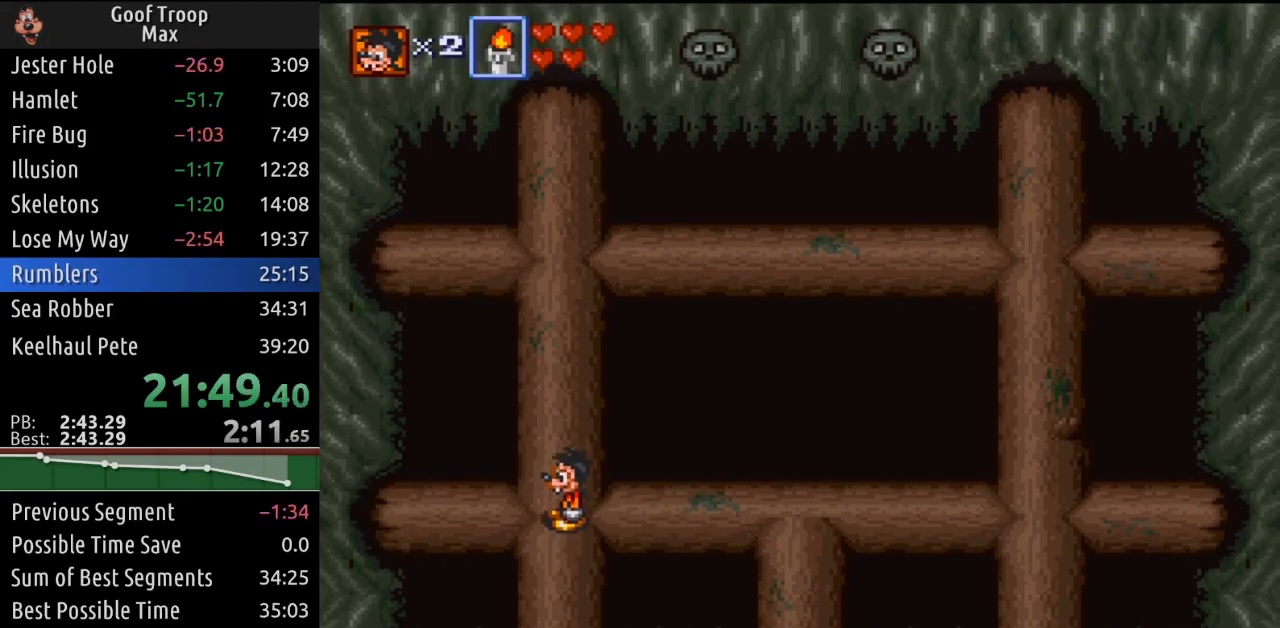
{"buttons": [], "left_stick": "center", "right_stick": "center", "events": []}
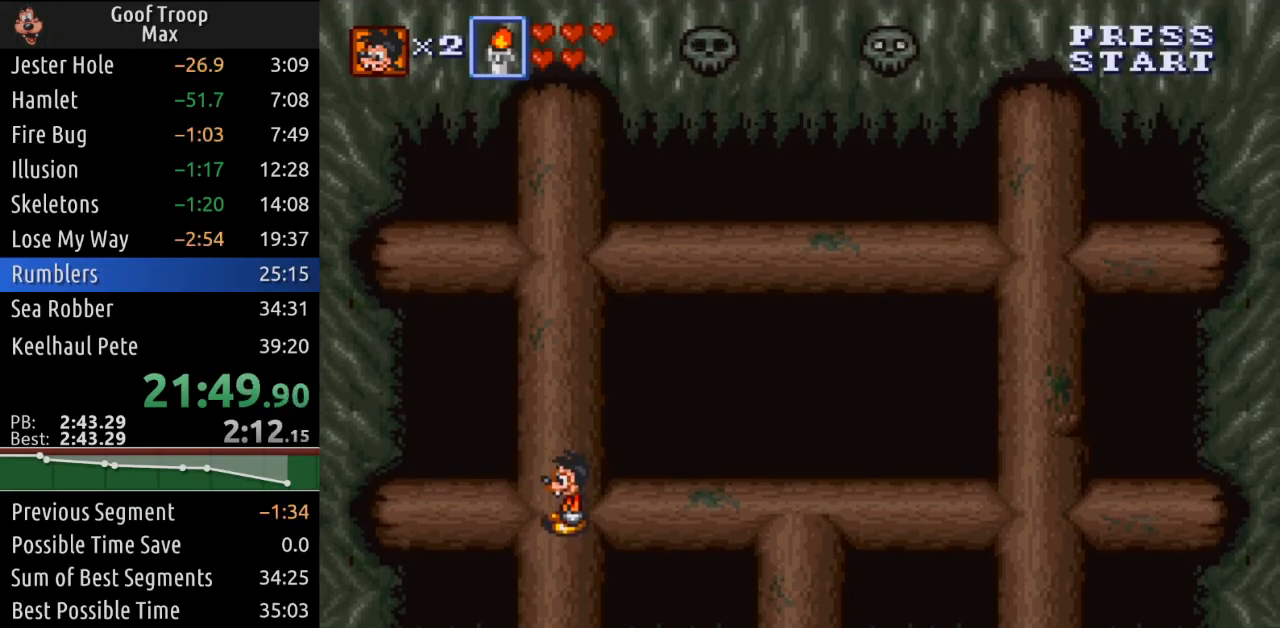
{"buttons": ["DPAD_LEFT"], "left_stick": "center", "right_stick": "center", "events": [[434, "DPAD_LEFT", "down"]]}
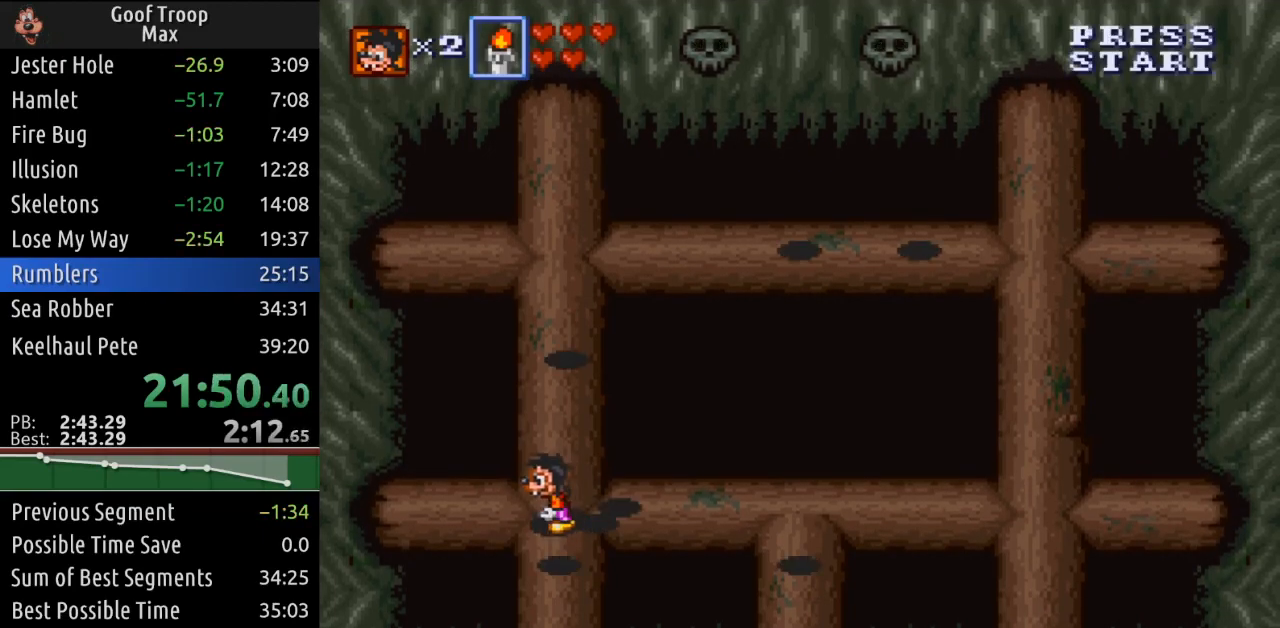
{"buttons": [], "left_stick": "center", "right_stick": "center", "events": [[166, "DPAD_LEFT", "up"]]}
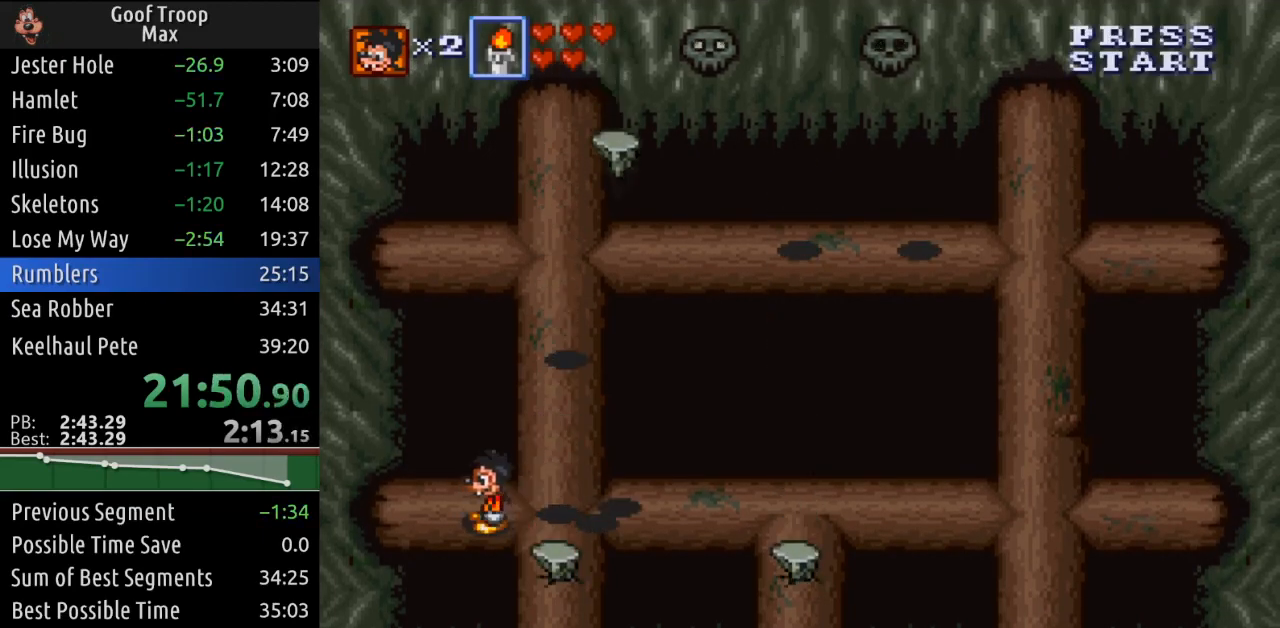
{"buttons": ["A"], "left_stick": "center", "right_stick": "center", "events": [[50, "DPAD_RIGHT", "down"], [117, "A", "down"], [117, "DPAD_RIGHT", "up"], [267, "A", "up"], [434, "A", "down"]]}
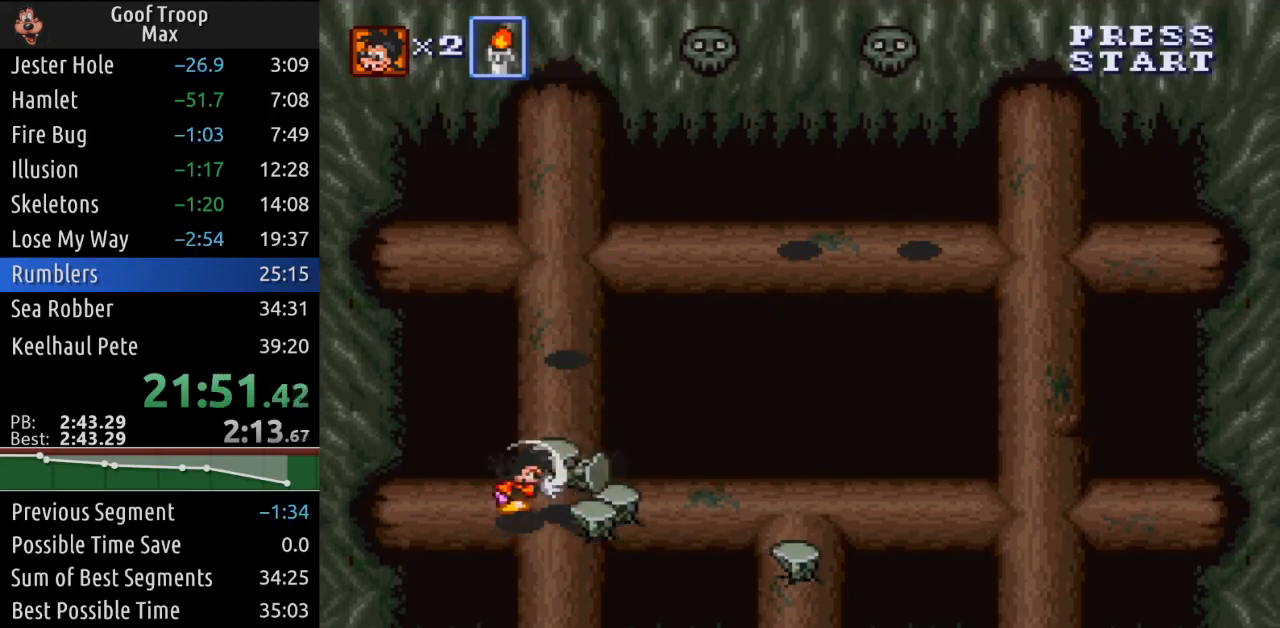
{"buttons": ["DPAD_RIGHT"], "left_stick": "center", "right_stick": "center", "events": [[100, "A", "up"], [233, "A", "down"], [383, "A", "up"], [450, "DPAD_RIGHT", "down"]]}
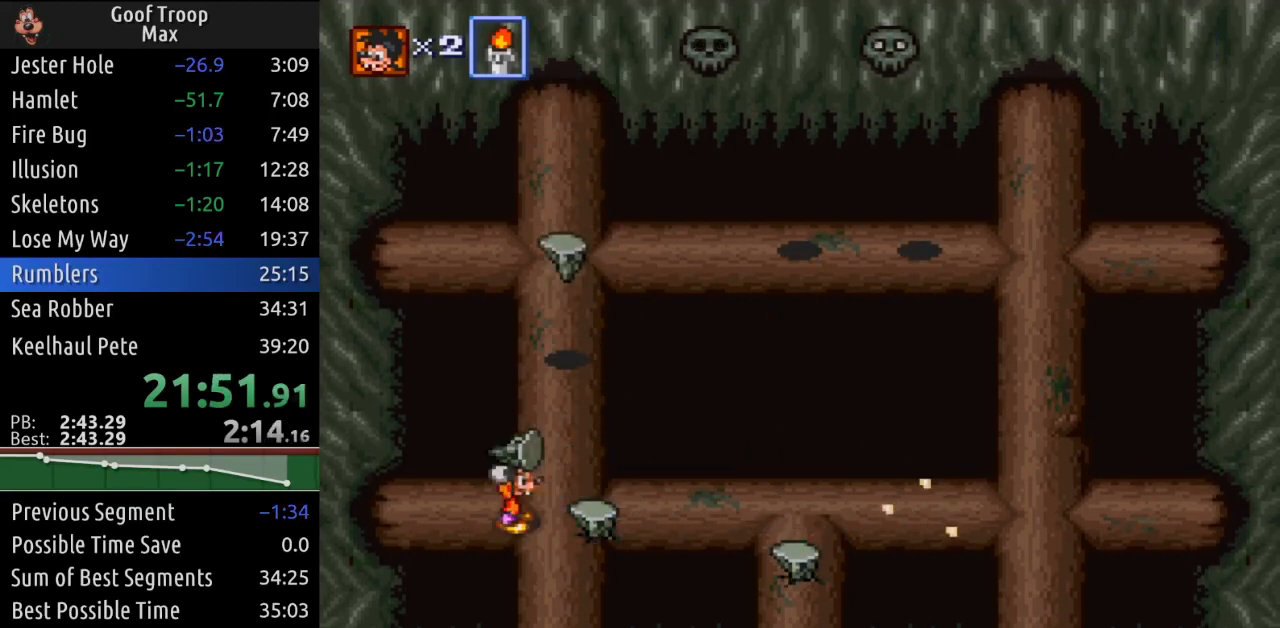
{"buttons": ["A"], "left_stick": "center", "right_stick": "center", "events": [[100, "A", "down"], [117, "DPAD_RIGHT", "up"], [234, "A", "up"], [367, "A", "down"]]}
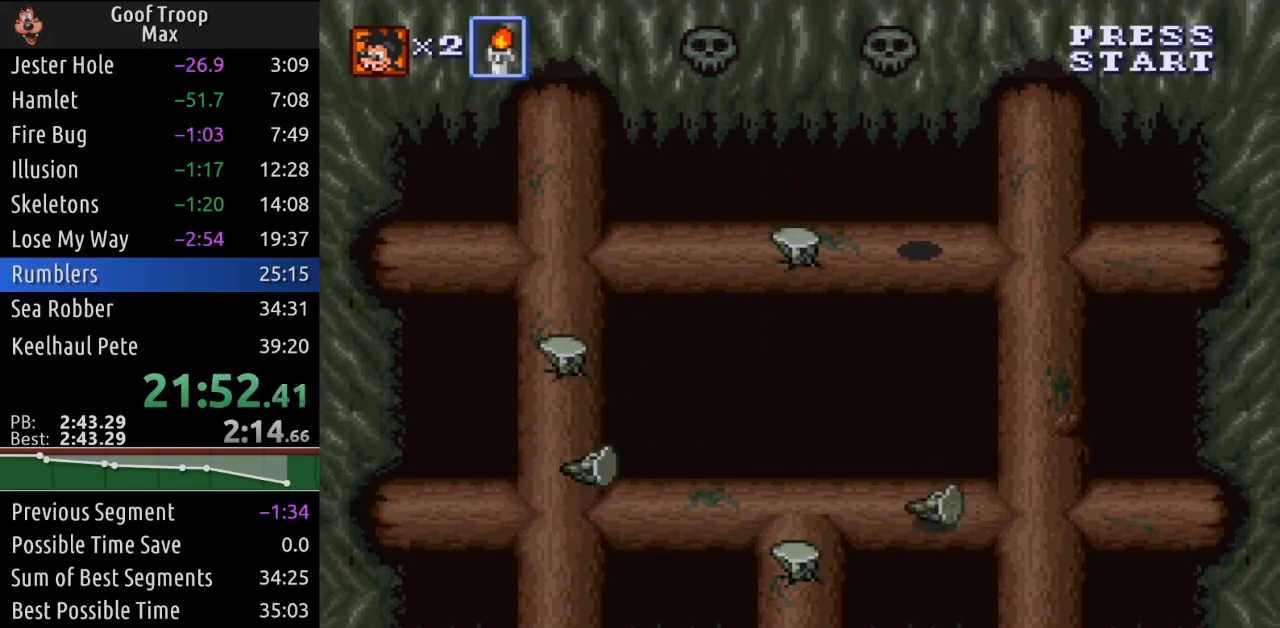
{"buttons": ["DPAD_UP"], "left_stick": "center", "right_stick": "center", "events": [[16, "A", "up"], [150, "A", "down"], [233, "DPAD_UP", "down"], [283, "A", "up"]]}